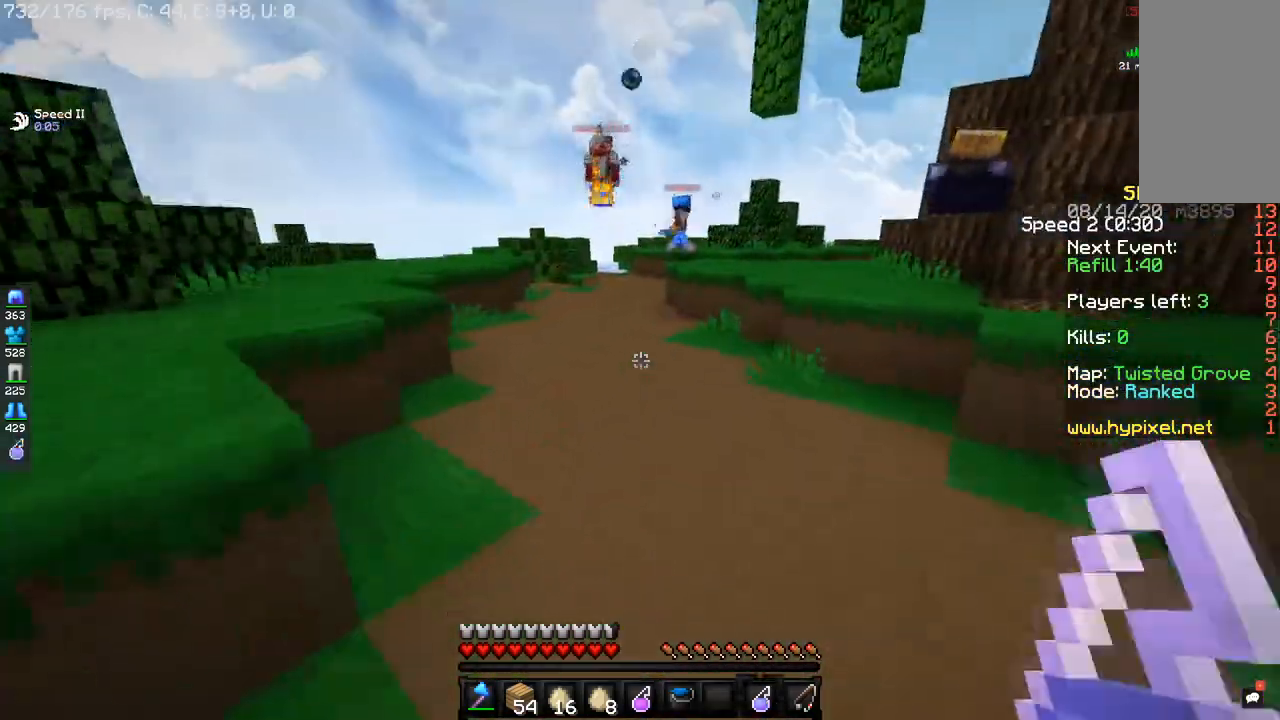
Gameplay with keyboard and mouse; each line is a JSON object with the keys and mouse buttons held at the frame after it. "events" lists presses ("down") and releases ("up") of "a", "d", "s", "space", "w", "mouse_left" and "mouse_right" between this image and that frame as [ms after this image, input, new state], when the widget could be followed in between. "mouse_left", "mouse_right" = the "left", "right" buttons of the "mouse" list. No other keys are recorded. Fast repeated clicks can show as one long hold. Mouse movement is not recorded.
{"keys": ["w"], "mouse": [], "events": [[16, "mouse_right", "up"]]}
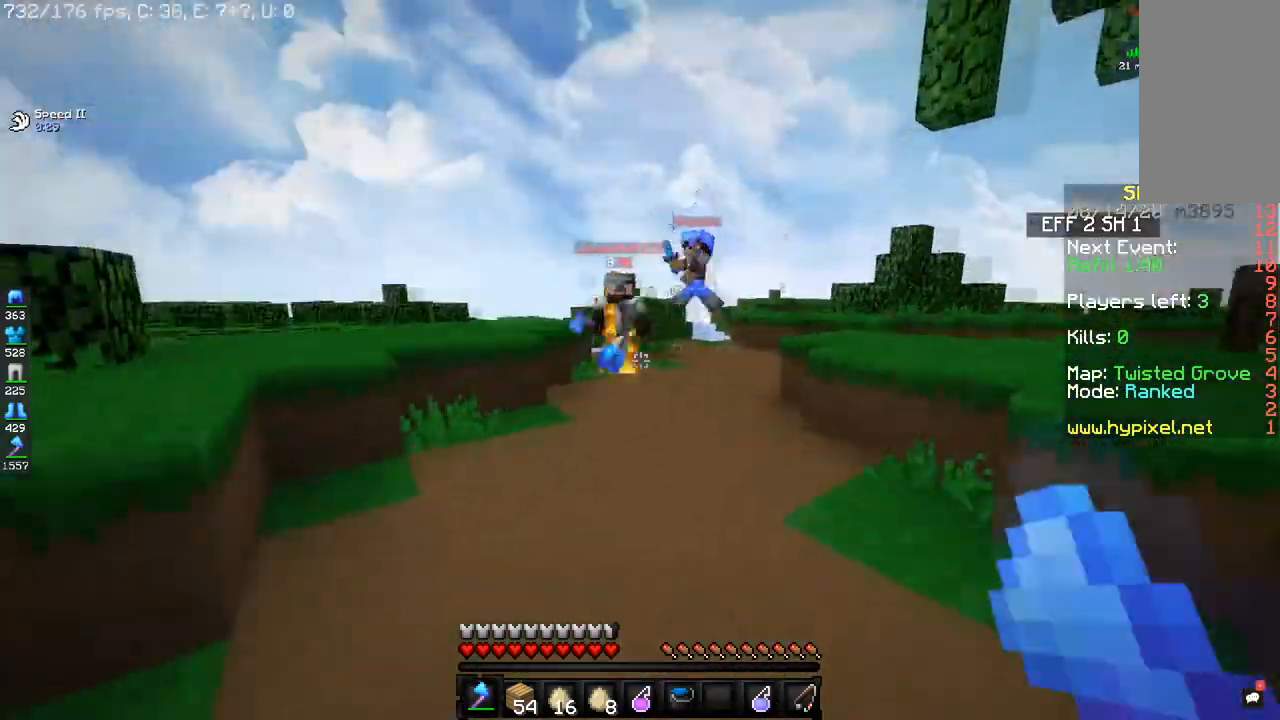
{"keys": ["d", "w"], "mouse": ["left"], "events": [[117, "a", "down"], [284, "a", "up"], [317, "mouse_left", "down"], [451, "d", "down"]]}
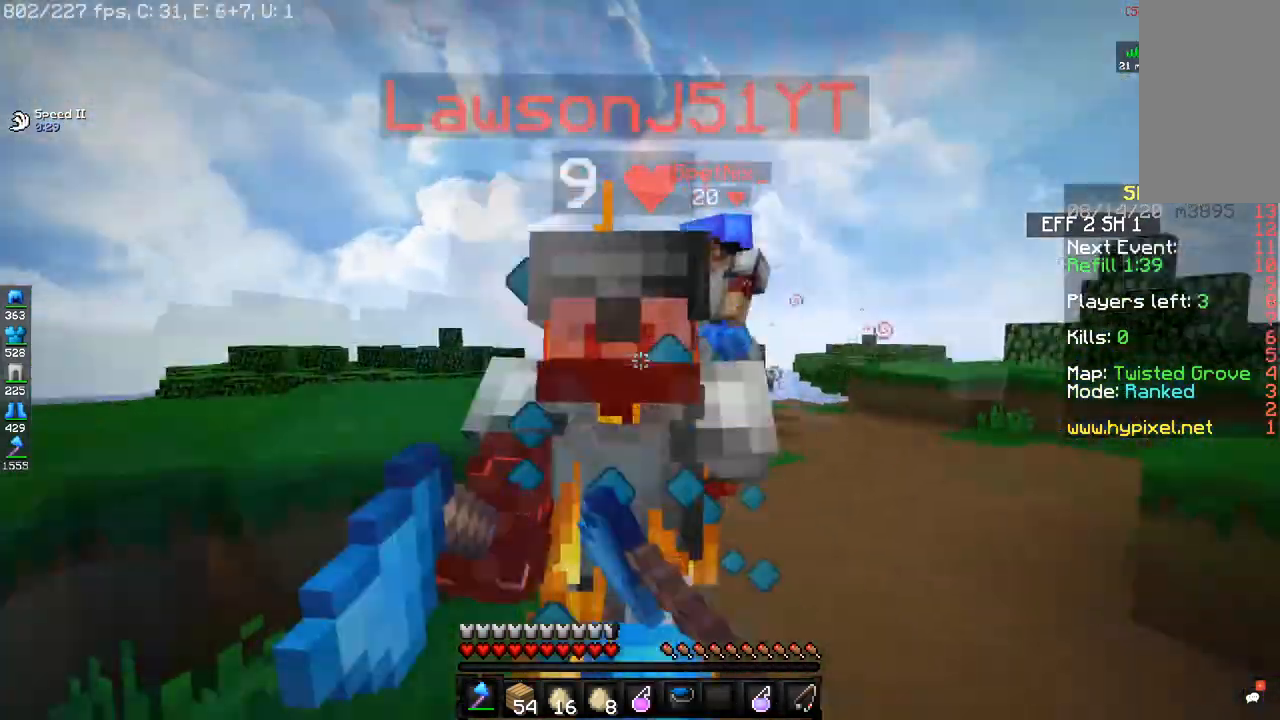
{"keys": ["d", "w"], "mouse": ["left"], "events": [[50, "w", "up"], [283, "w", "down"]]}
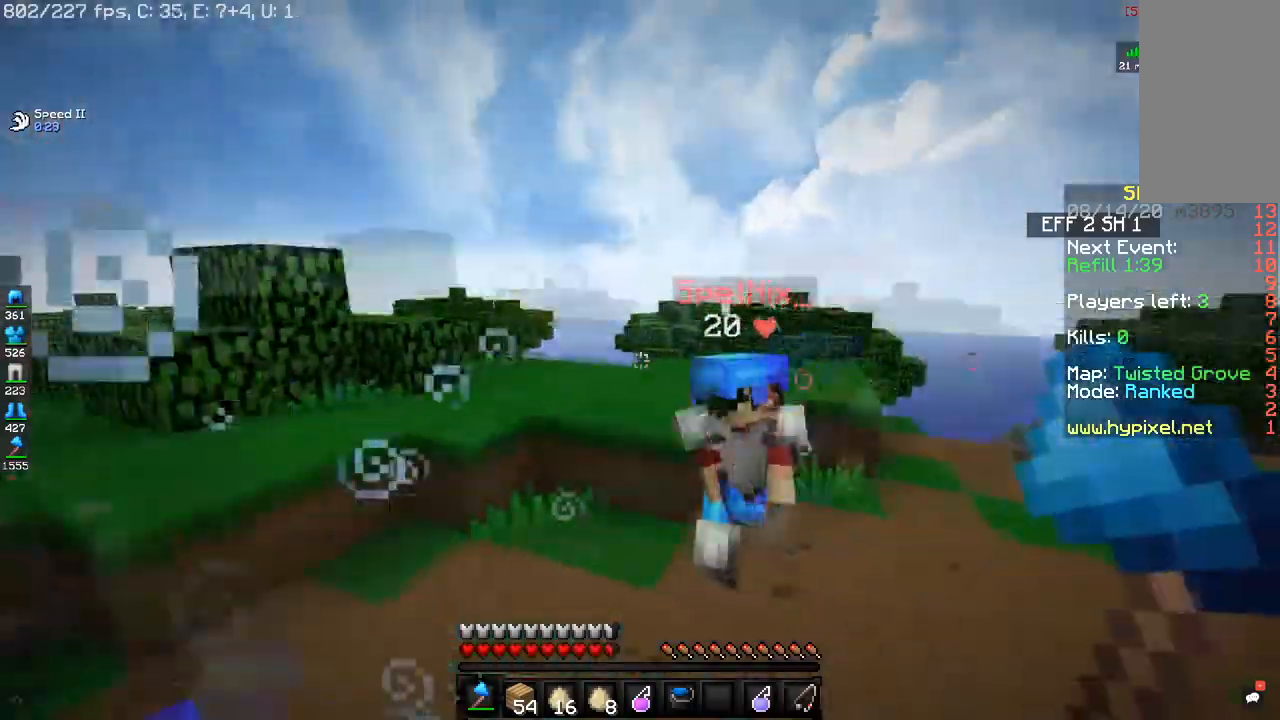
{"keys": ["d"], "mouse": ["left"], "events": [[484, "w", "up"]]}
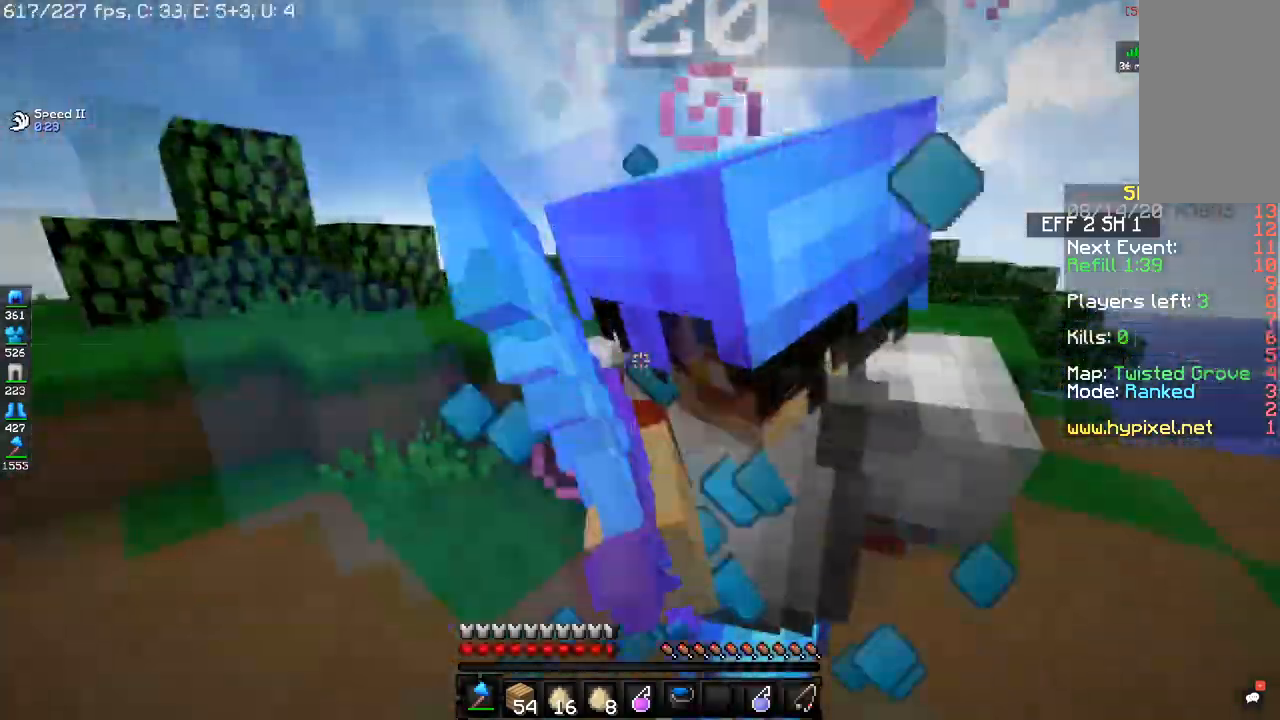
{"keys": ["d", "w"], "mouse": ["left"], "events": [[333, "mouse_left", "up"], [400, "mouse_left", "down"], [450, "w", "down"]]}
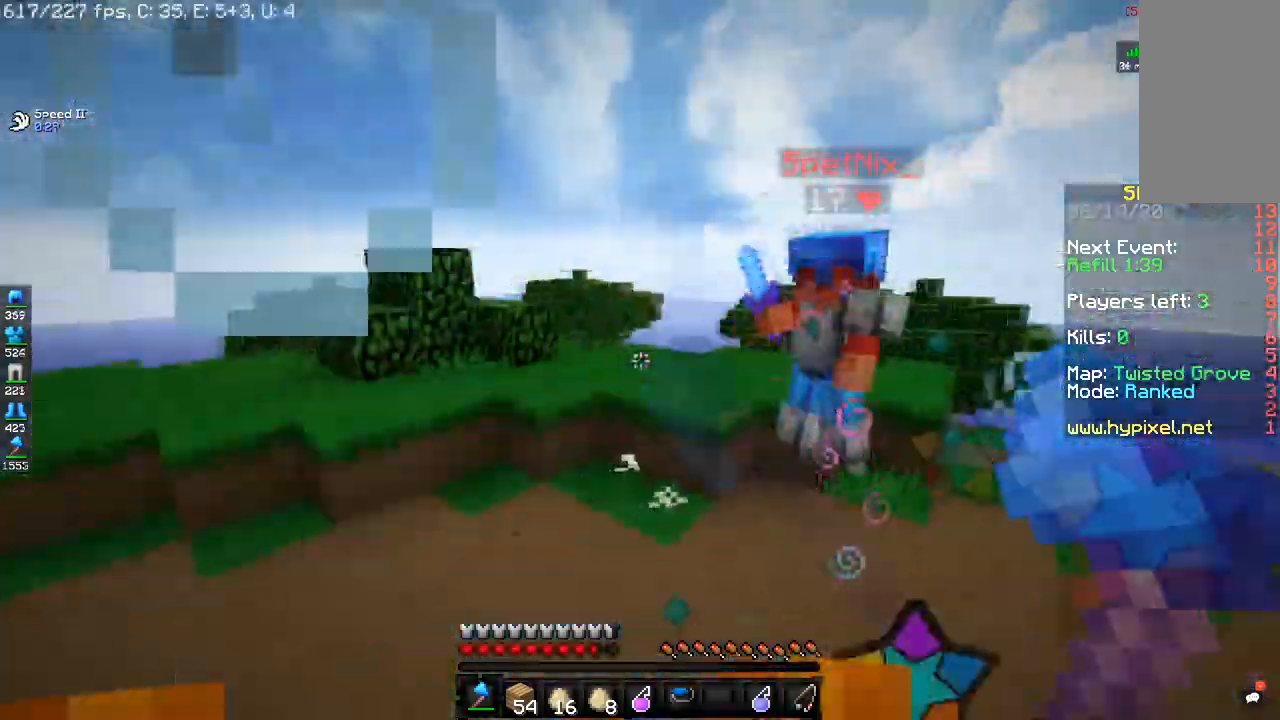
{"keys": ["a", "w"], "mouse": ["left"], "events": [[67, "mouse_left", "up"], [100, "d", "up"], [234, "a", "down"], [334, "mouse_left", "down"]]}
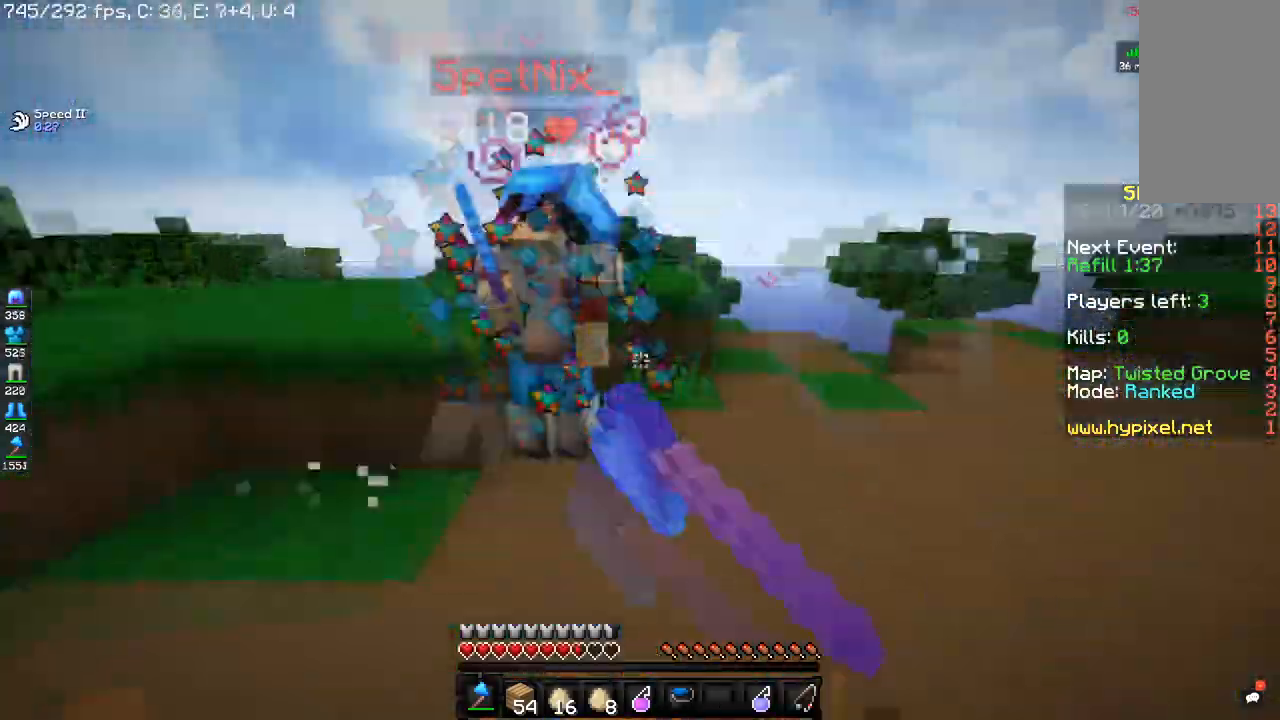
{"keys": ["a", "d", "w"], "mouse": ["left"], "events": [[200, "w", "up"], [467, "d", "down"], [467, "w", "down"]]}
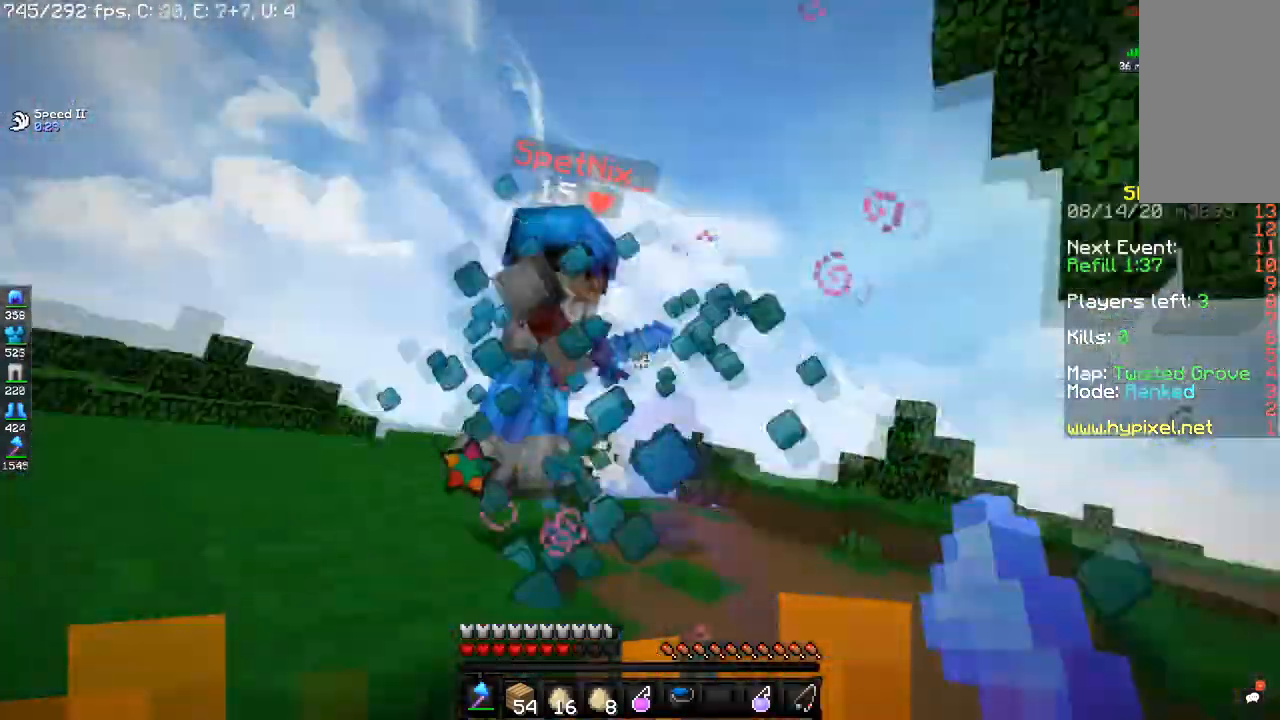
{"keys": ["d", "w"], "mouse": ["left"], "events": [[84, "a", "up"]]}
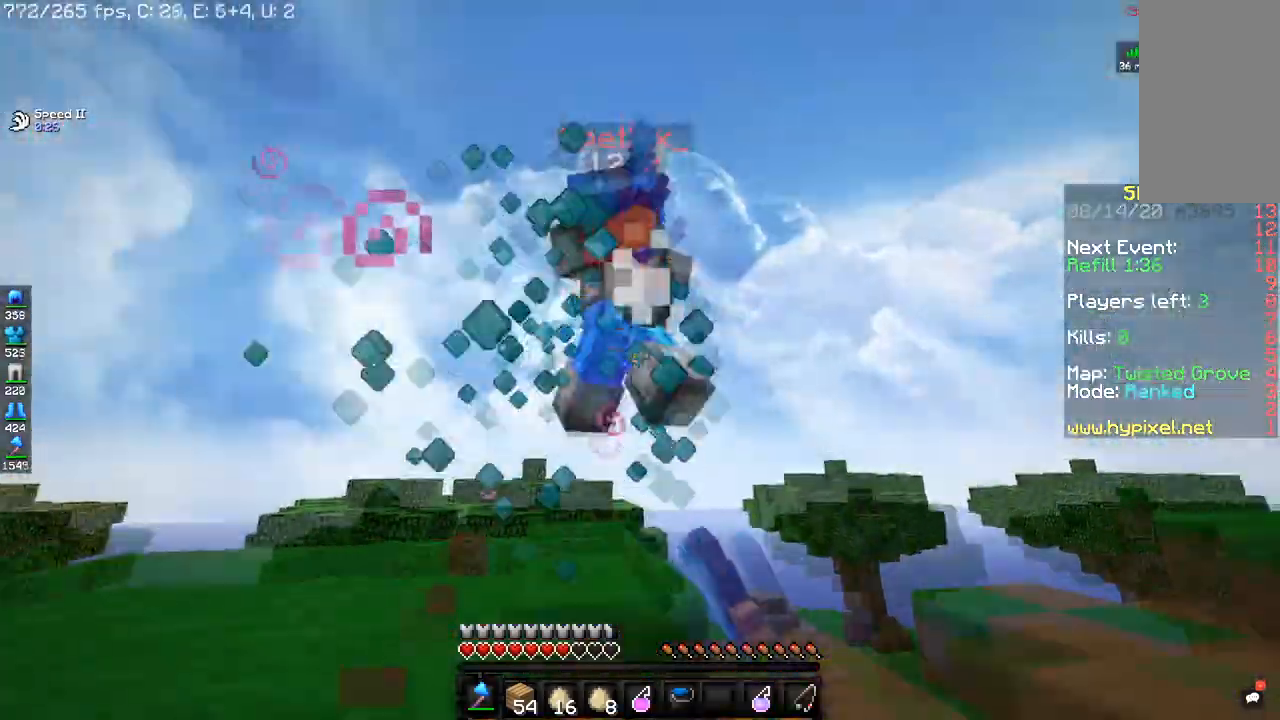
{"keys": ["d", "w"], "mouse": ["left"], "events": [[183, "w", "up"], [367, "w", "down"]]}
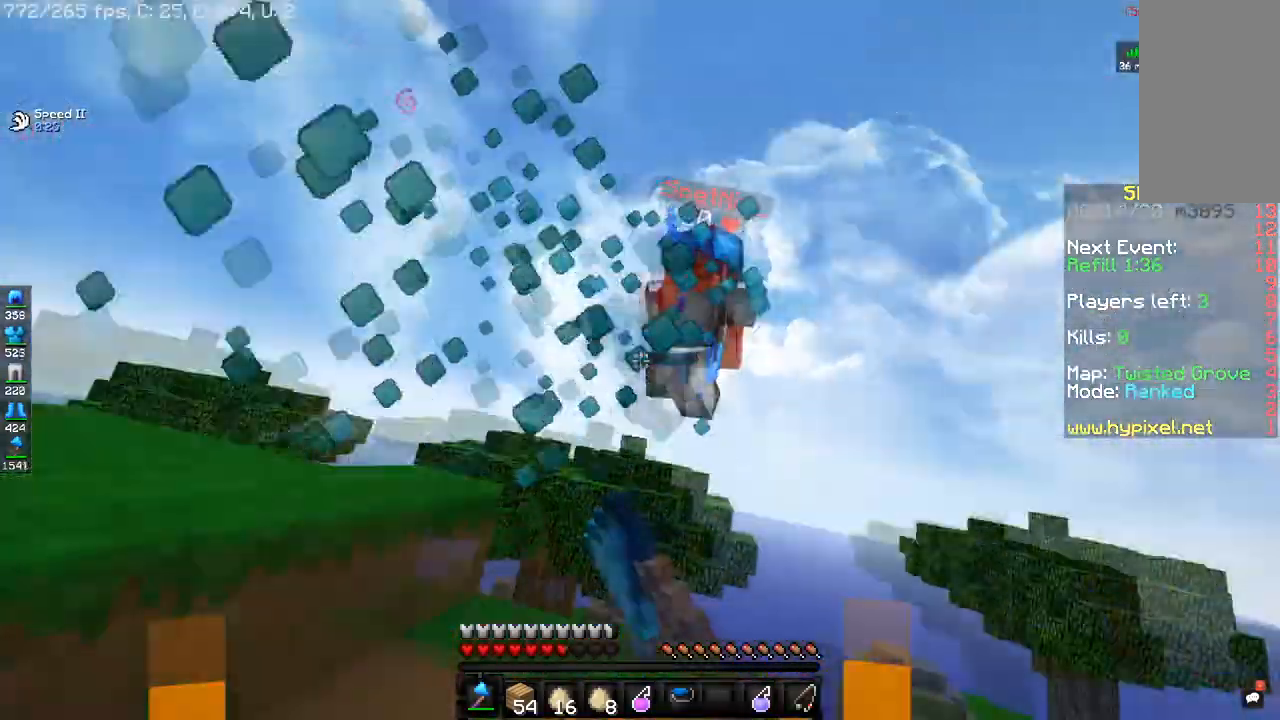
{"keys": ["w"], "mouse": ["left"], "events": [[434, "d", "up"]]}
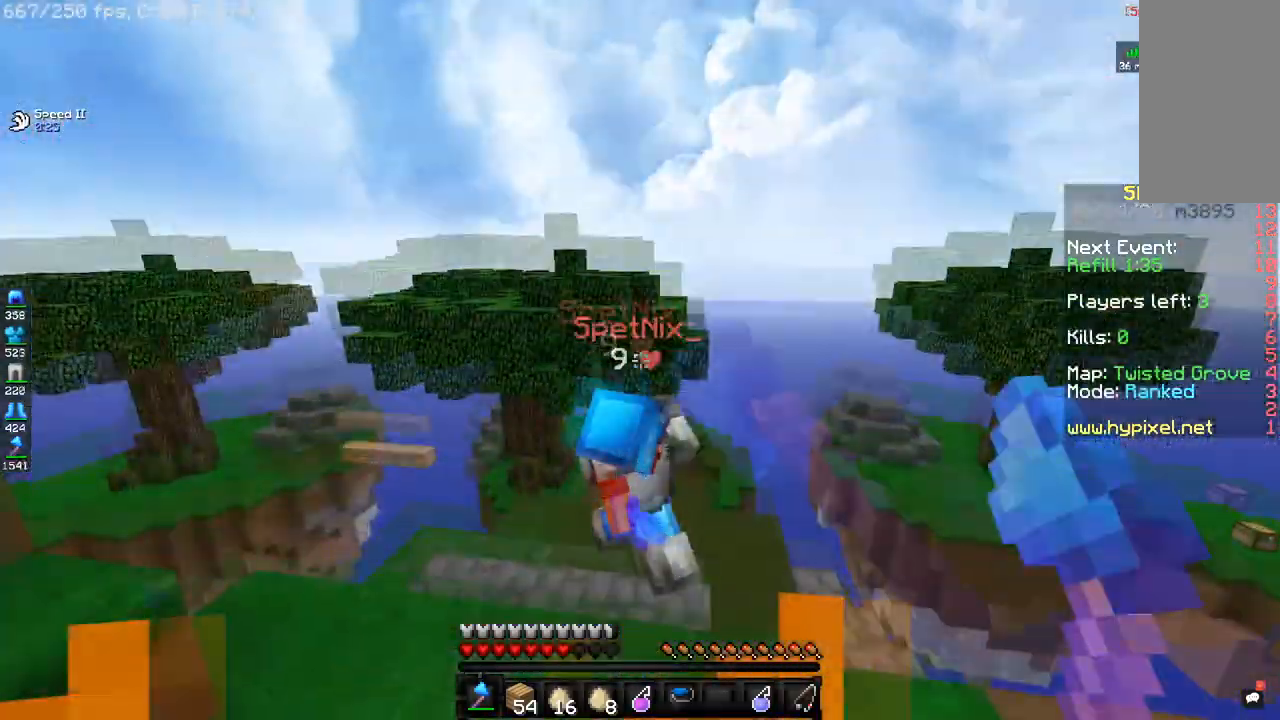
{"keys": ["a"], "mouse": ["left"], "events": [[66, "mouse_left", "up"], [233, "mouse_left", "down"], [400, "w", "up"], [434, "a", "down"]]}
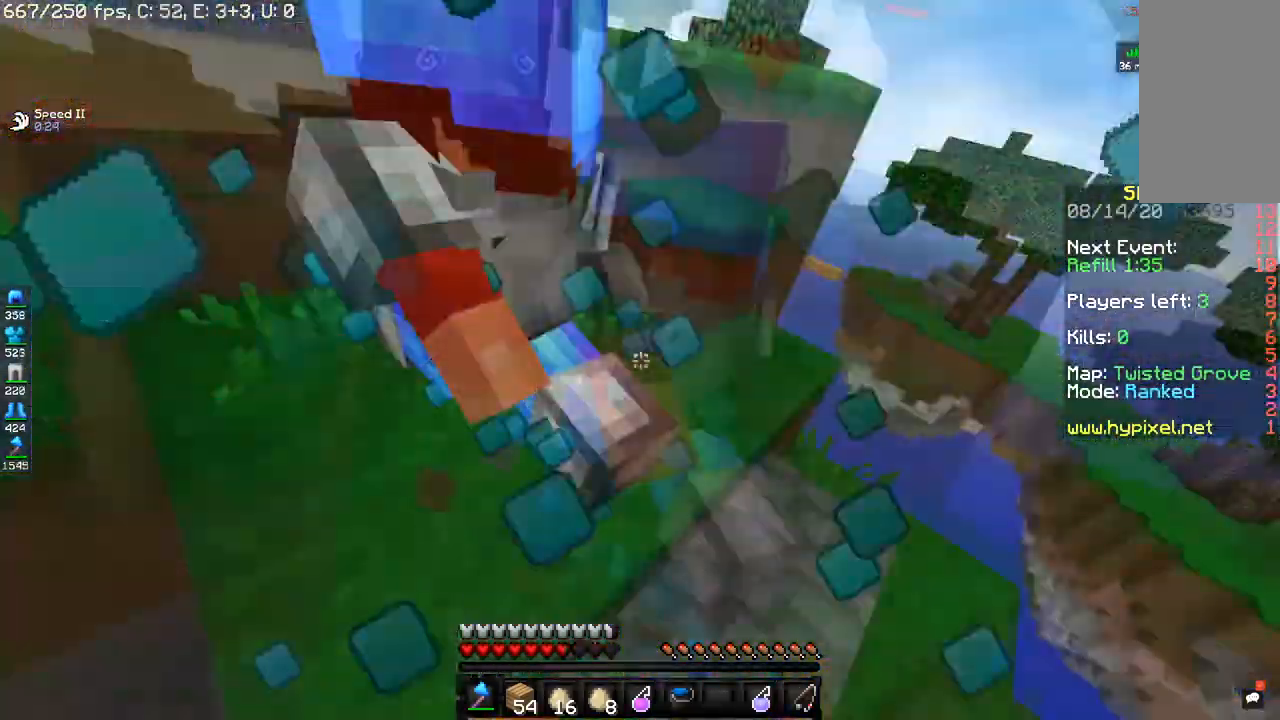
{"keys": ["a", "w"], "mouse": ["left"], "events": [[100, "w", "down"], [251, "a", "up"], [334, "mouse_left", "up"], [401, "mouse_left", "down"], [434, "a", "down"]]}
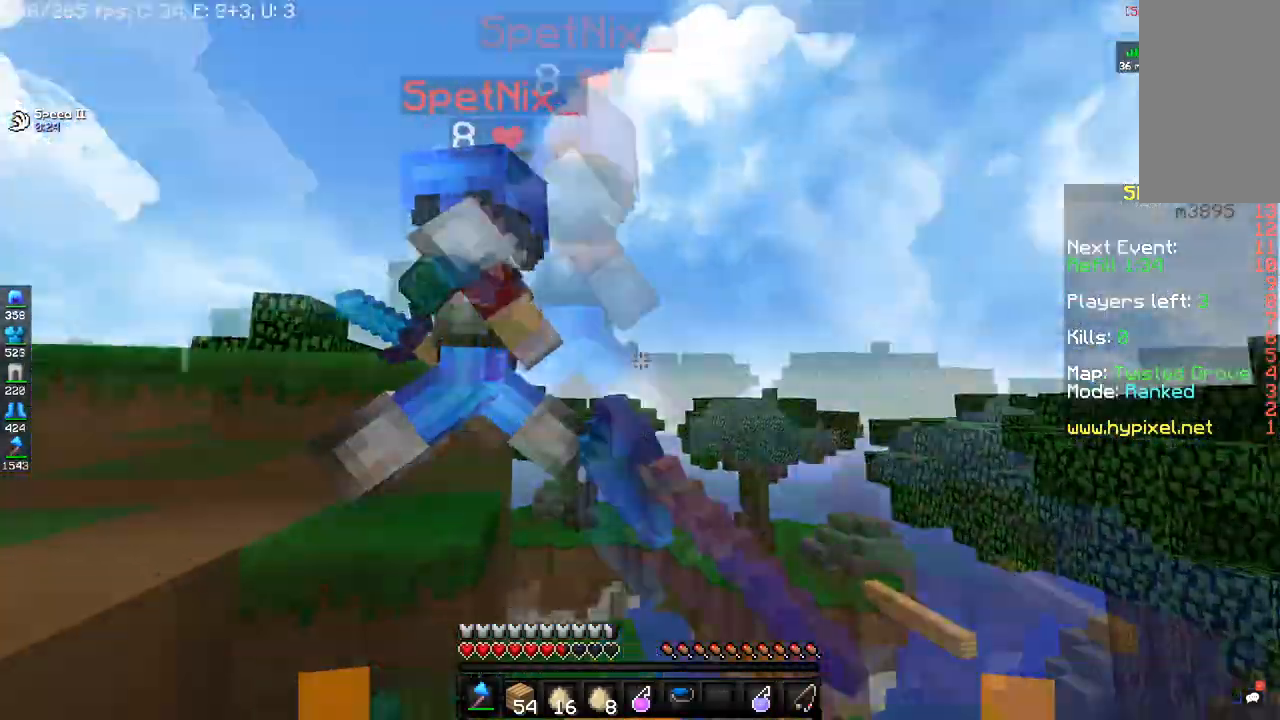
{"keys": ["a", "space"], "mouse": ["left"], "events": [[66, "w", "up"], [233, "w", "down"], [450, "w", "up"], [500, "space", "down"]]}
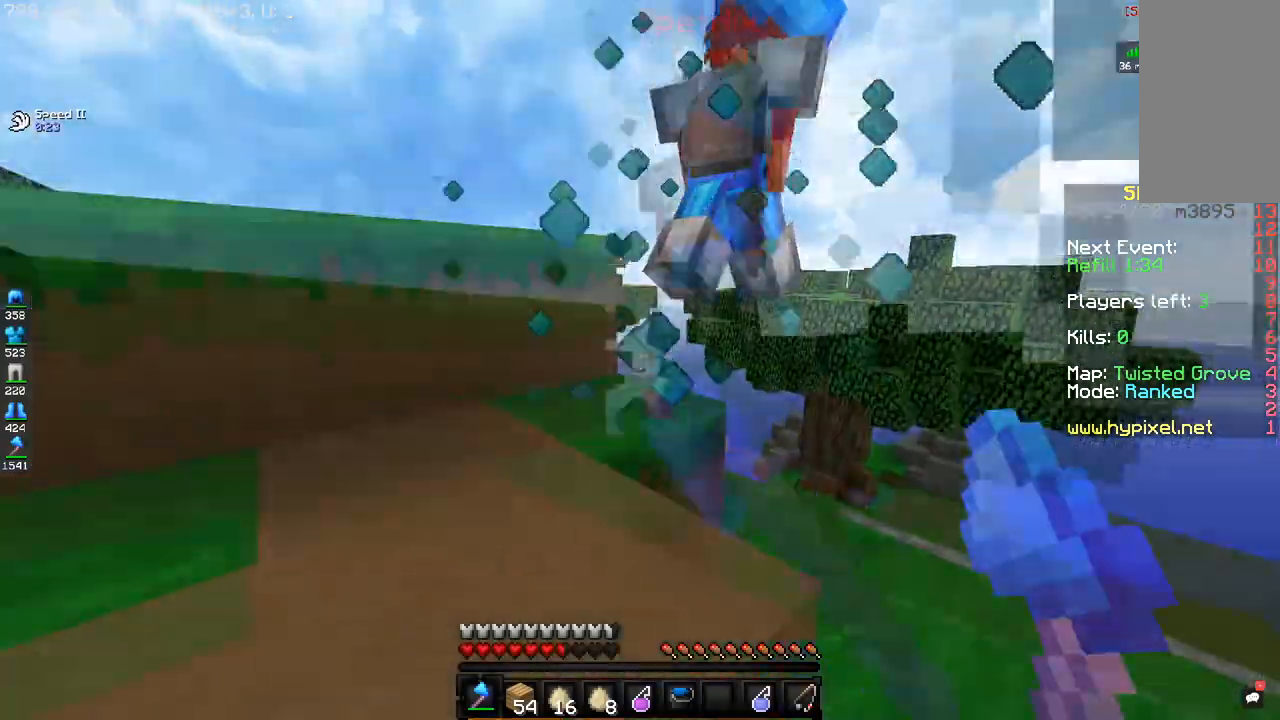
{"keys": ["w"], "mouse": ["left"], "events": [[167, "w", "down"], [217, "space", "up"], [484, "a", "up"]]}
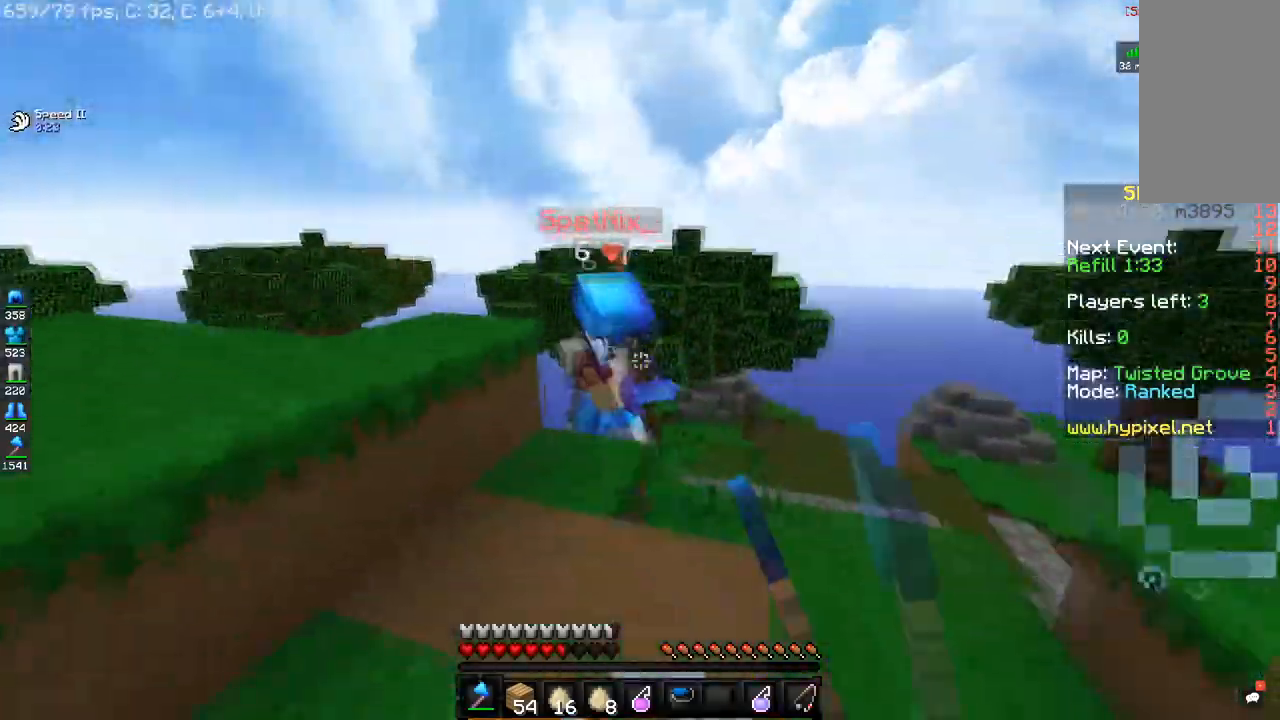
{"keys": ["a"], "mouse": ["left"], "events": [[267, "a", "down"], [300, "w", "up"]]}
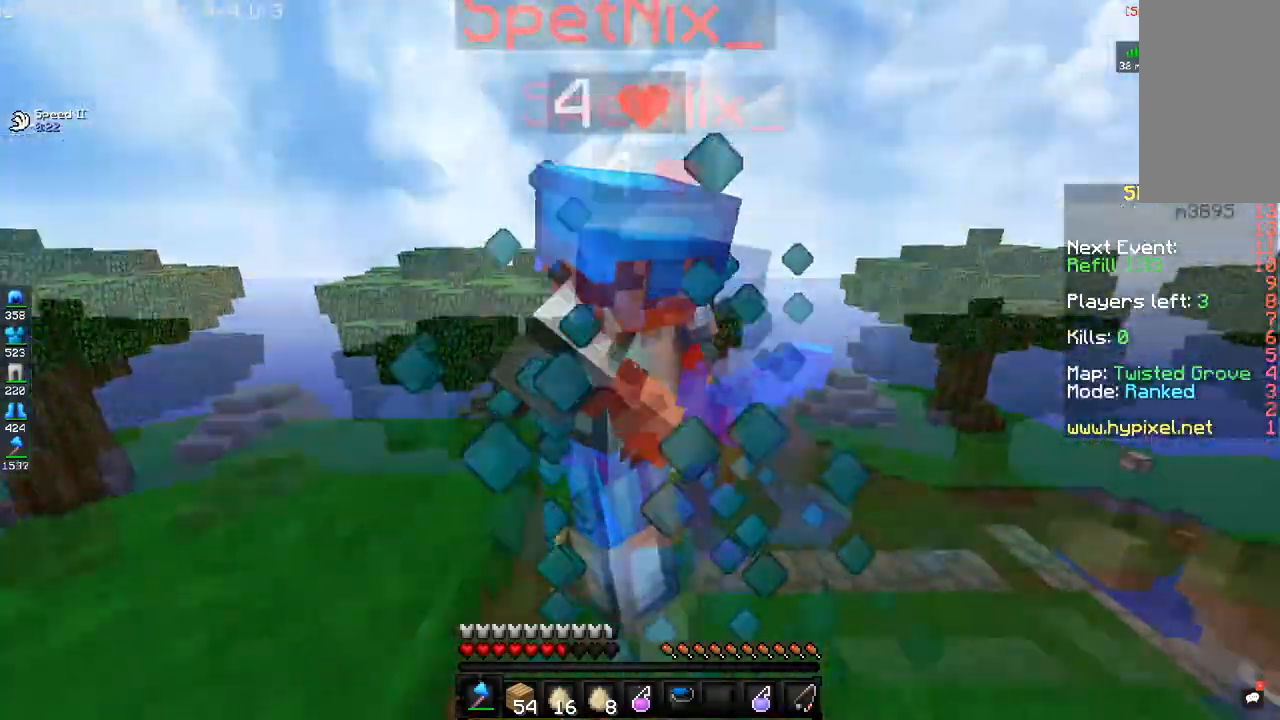
{"keys": ["d"], "mouse": [], "events": [[34, "w", "down"], [67, "d", "down"], [84, "a", "up"], [451, "mouse_left", "up"], [484, "w", "up"]]}
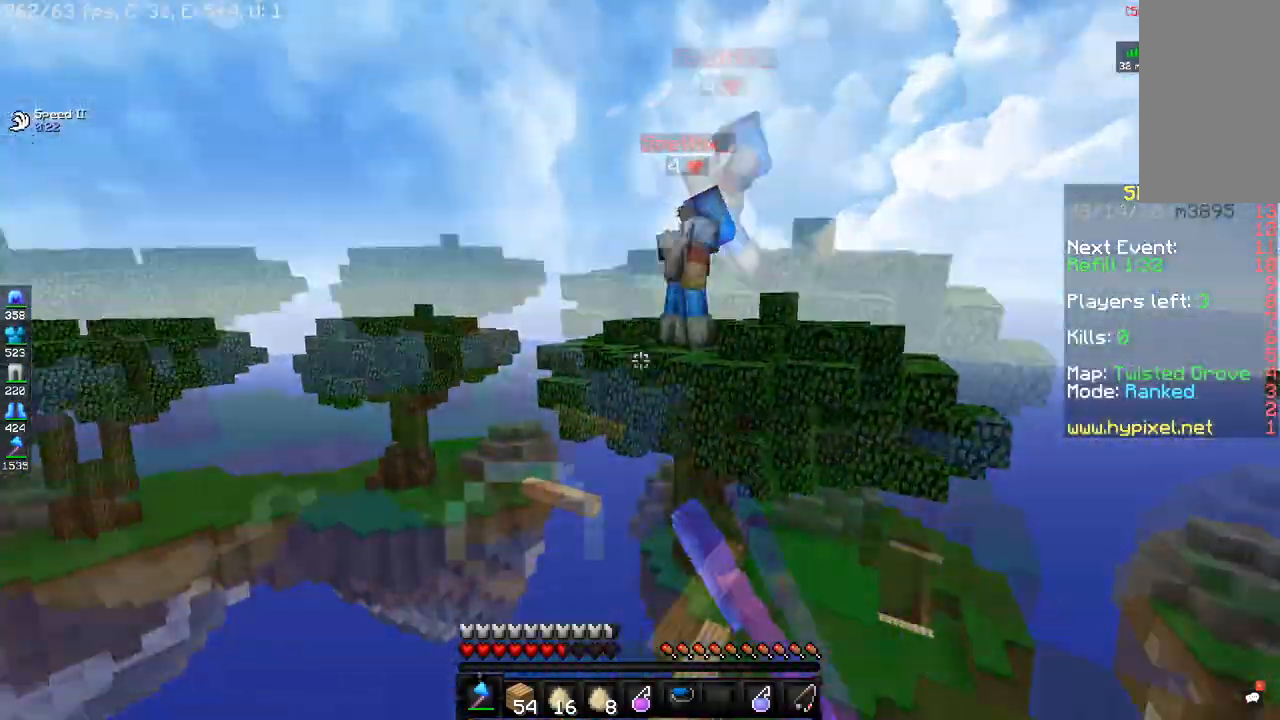
{"keys": ["w"], "mouse": [], "events": [[33, "s", "down"], [117, "d", "up"], [267, "d", "down"], [400, "s", "up"], [417, "d", "up"], [500, "w", "down"]]}
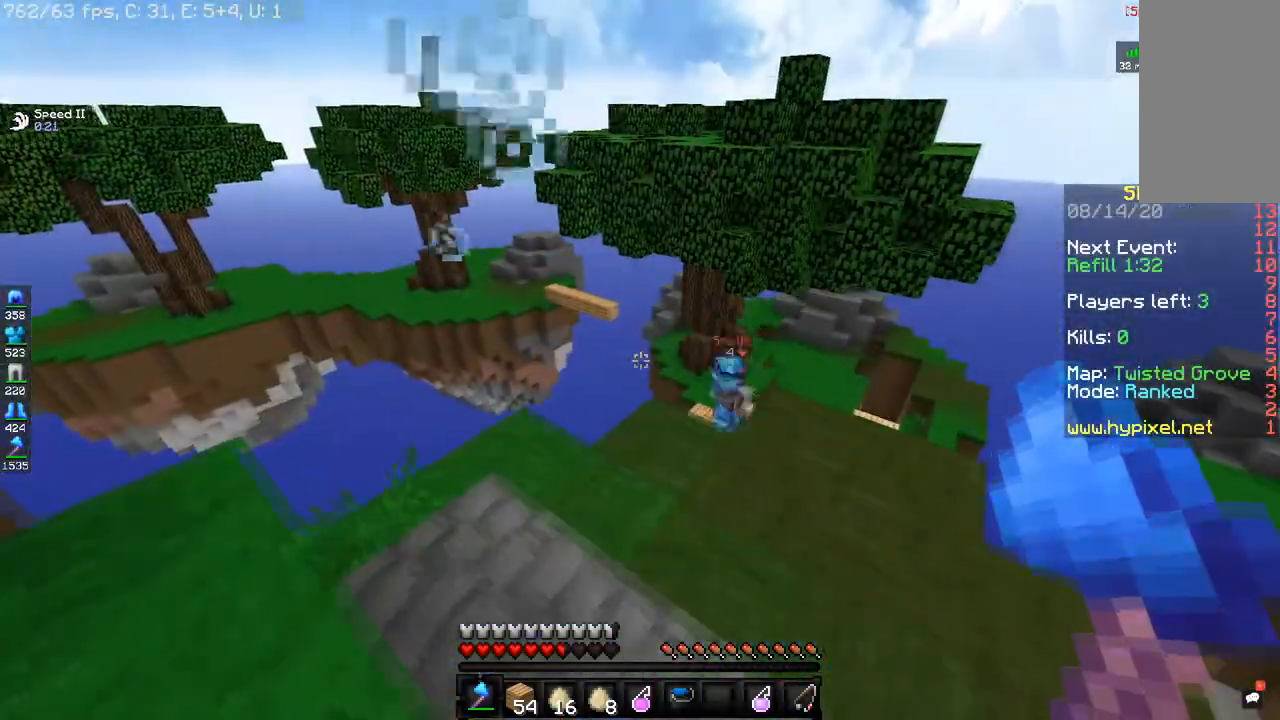
{"keys": ["d"], "mouse": [], "events": [[134, "d", "down"], [351, "w", "up"]]}
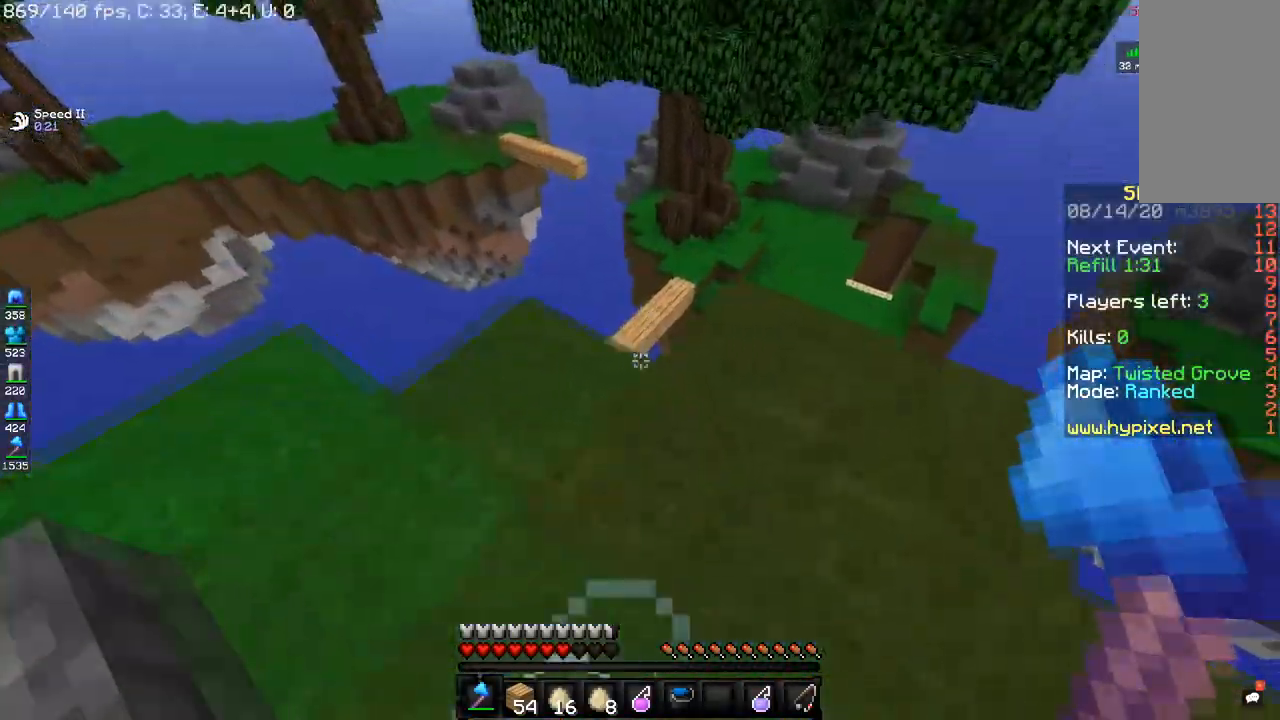
{"keys": ["w"], "mouse": [], "events": [[66, "d", "up"], [300, "w", "down"]]}
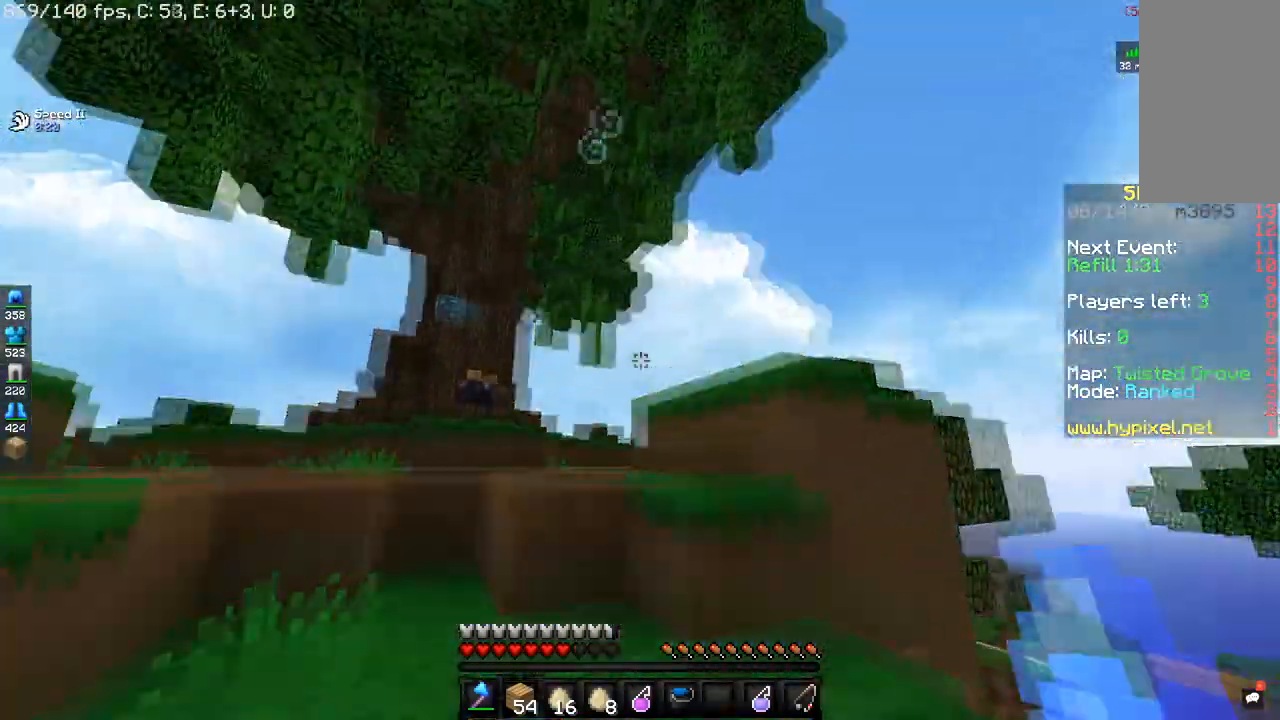
{"keys": ["space", "w"], "mouse": [], "events": [[134, "a", "down"], [401, "space", "down"], [417, "a", "up"]]}
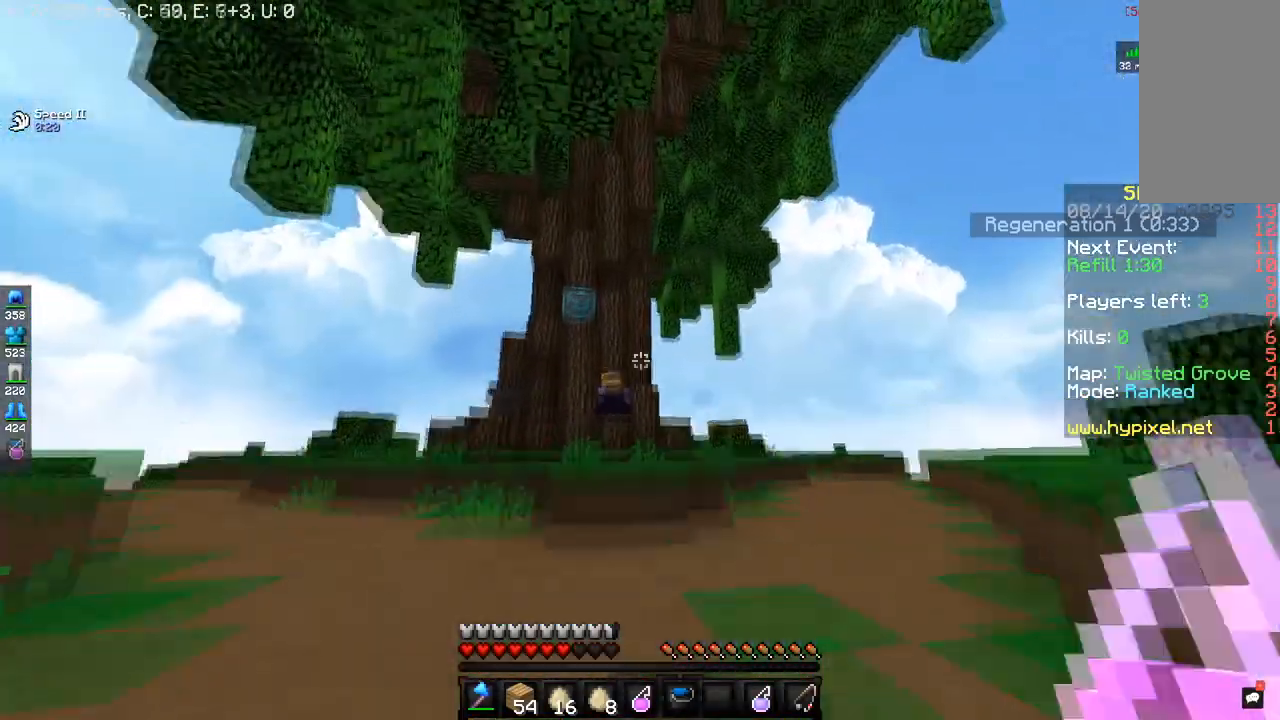
{"keys": ["a", "w"], "mouse": [], "events": [[133, "a", "down"], [150, "space", "up"]]}
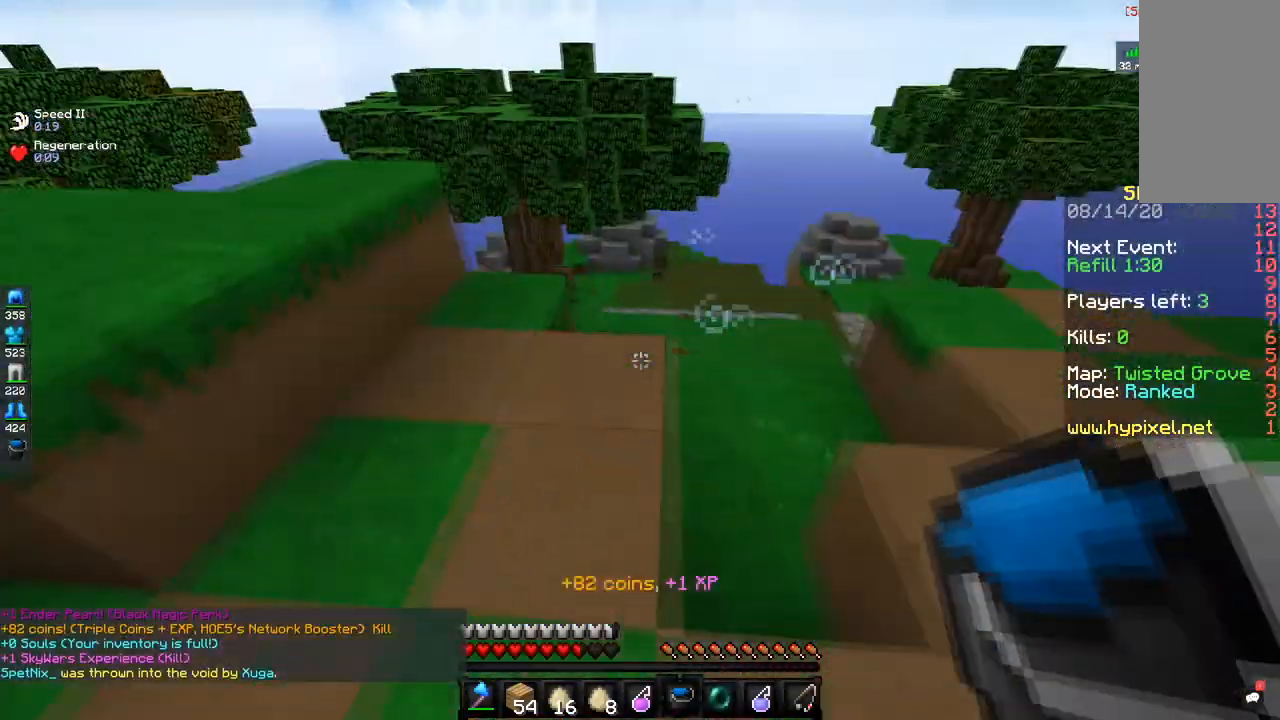
{"keys": ["a"], "mouse": [], "events": [[234, "d", "down"], [250, "a", "up"], [467, "a", "down"], [484, "w", "up"], [501, "d", "up"]]}
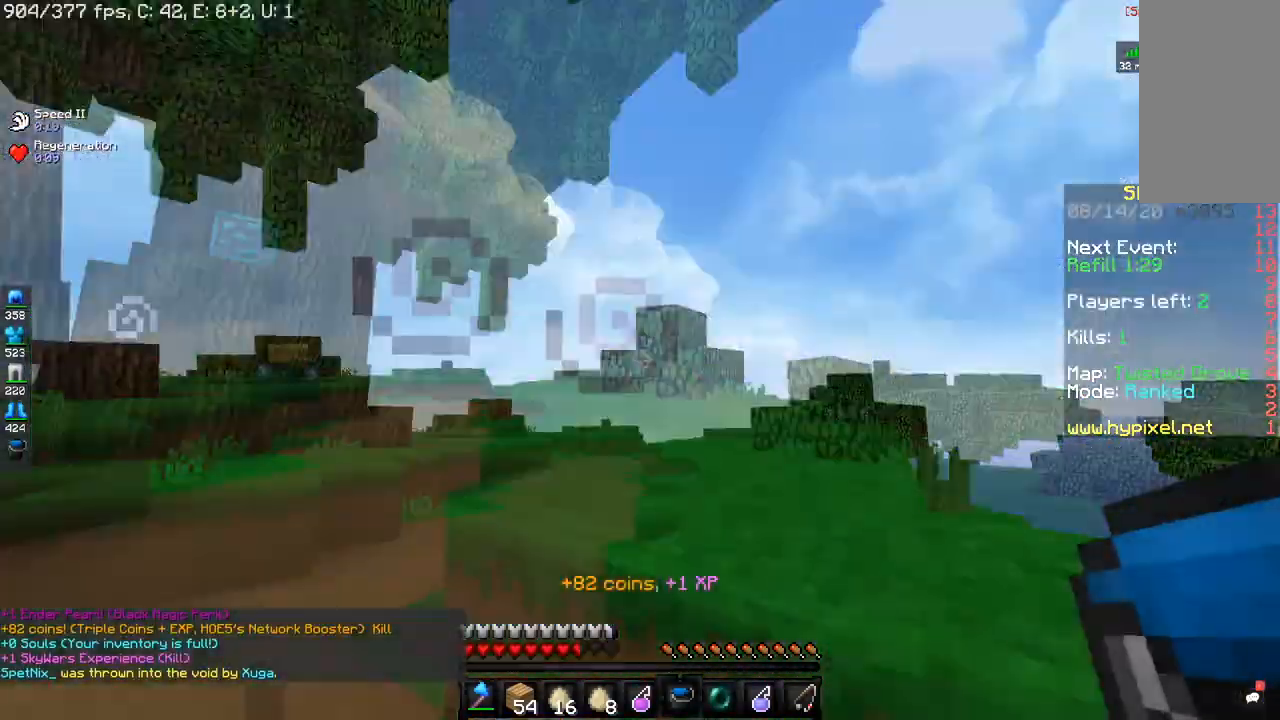
{"keys": ["a", "space", "w"], "mouse": [], "events": [[100, "w", "down"], [500, "space", "down"]]}
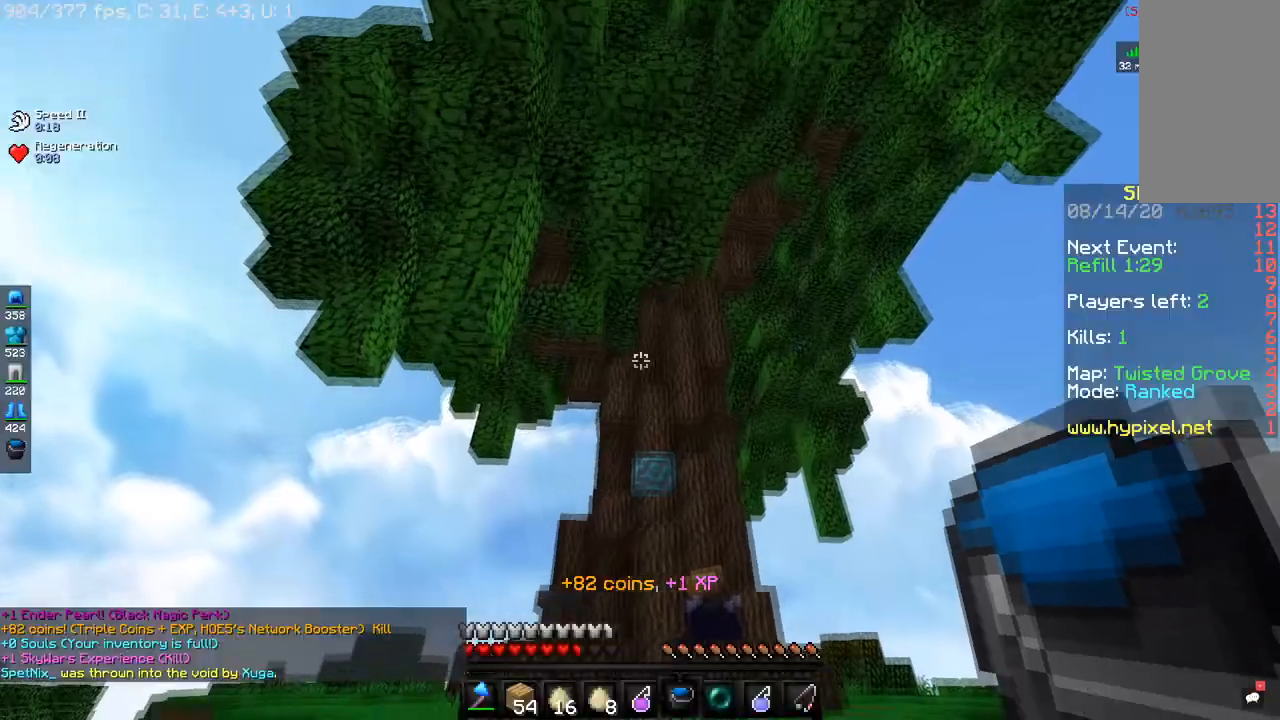
{"keys": [], "mouse": []}
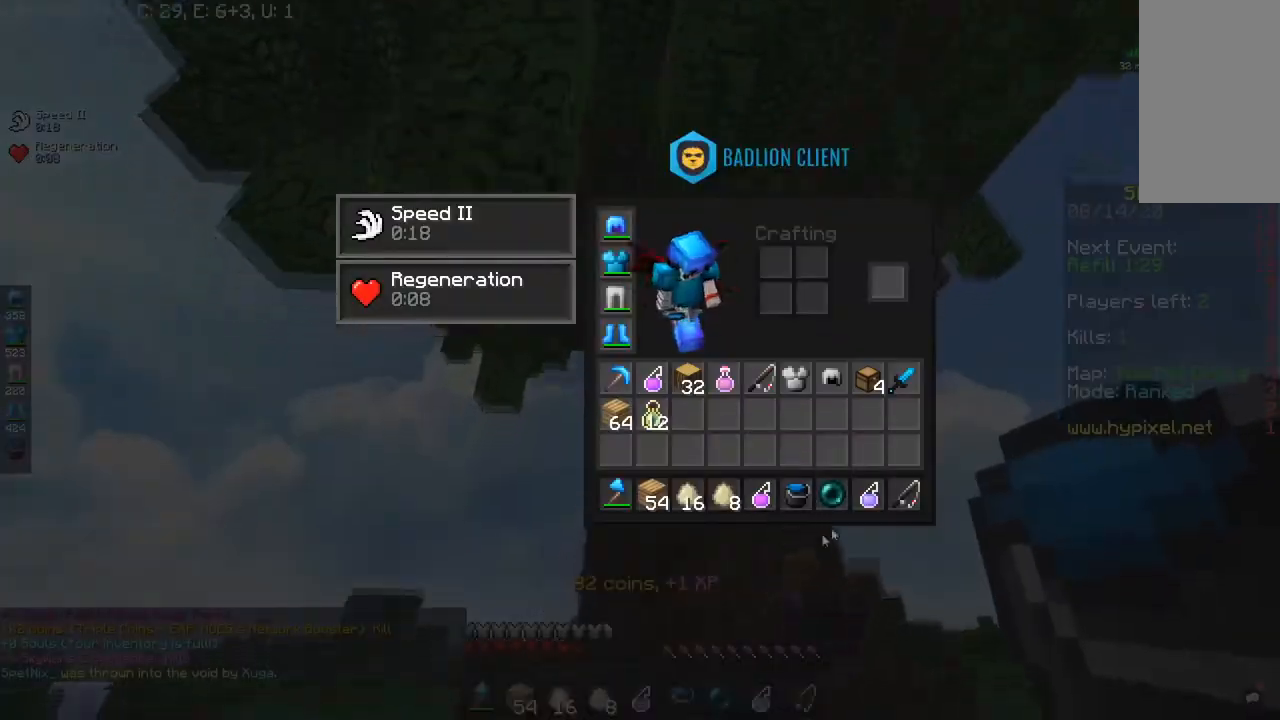
{"keys": ["a", "w"], "mouse": [], "events": [[434, "a", "down"], [434, "w", "down"]]}
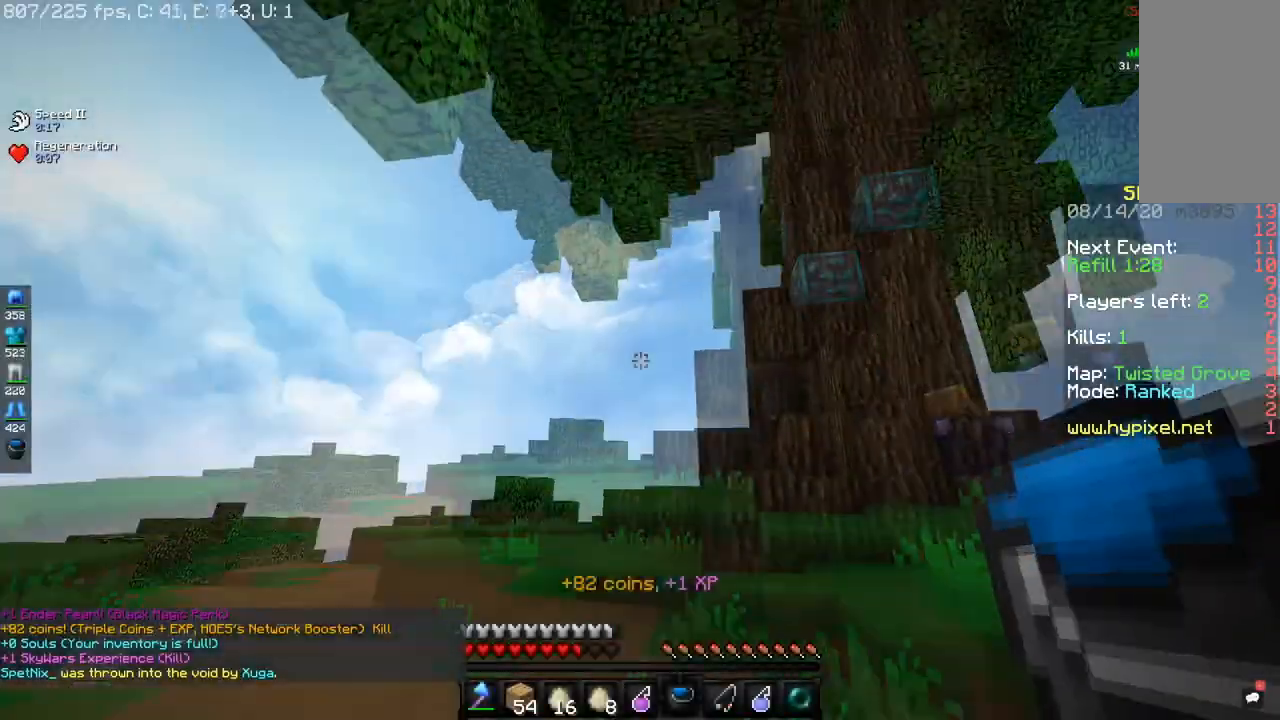
{"keys": ["space", "w"], "mouse": [], "events": [[67, "space", "down"], [200, "a", "up"]]}
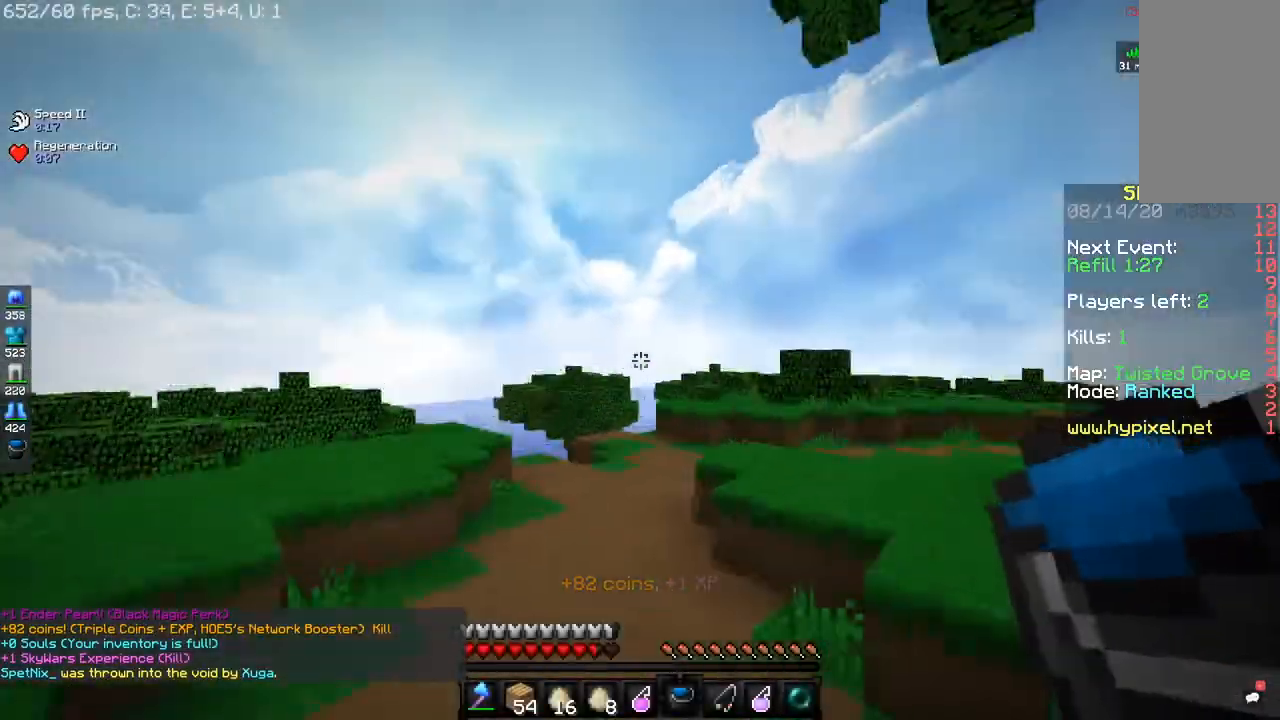
{"keys": ["a", "space", "w"], "mouse": [], "events": [[384, "a", "down"]]}
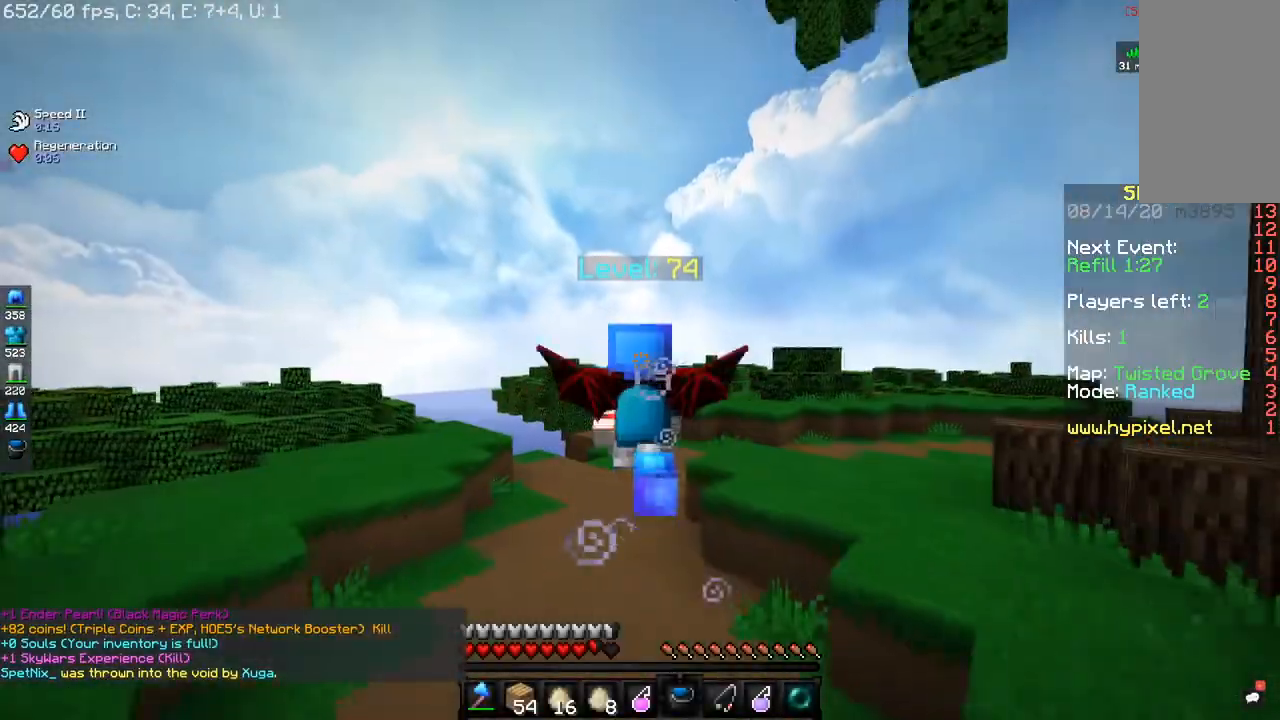
{"keys": ["space", "w"], "mouse": [], "events": [[200, "a", "up"]]}
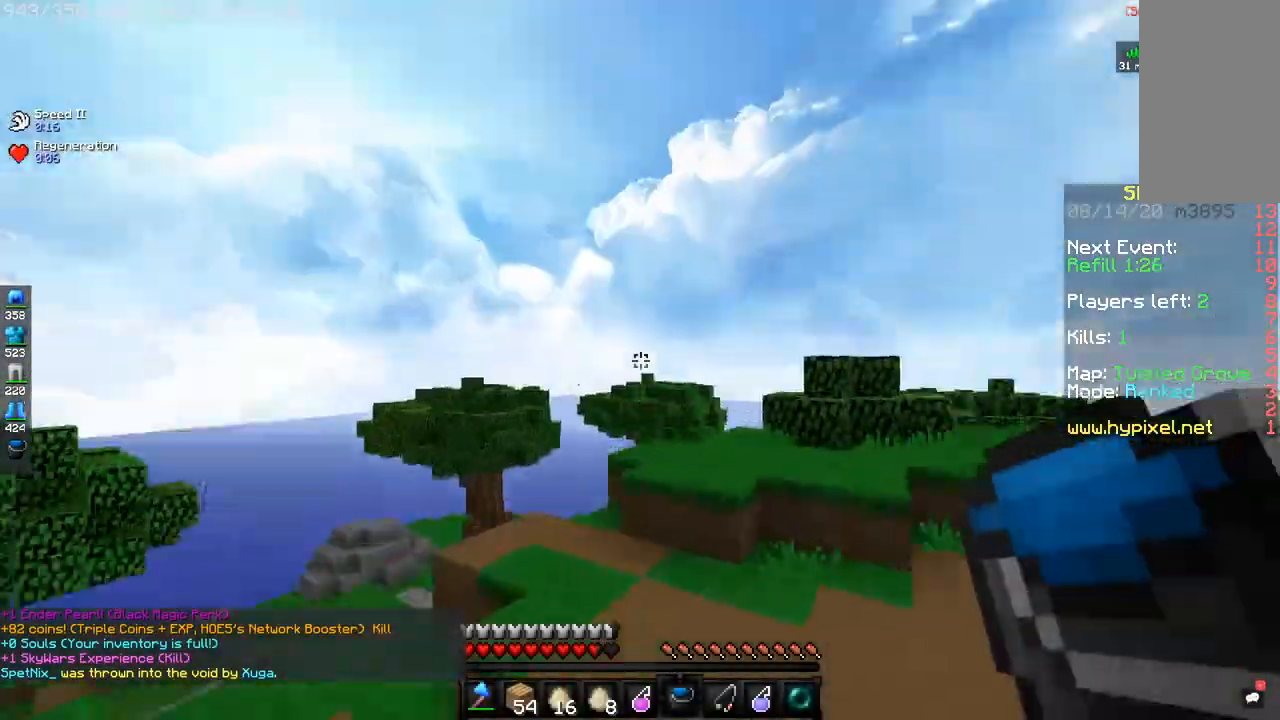
{"keys": ["a", "w"], "mouse": [], "events": [[33, "a", "down"], [117, "space", "up"]]}
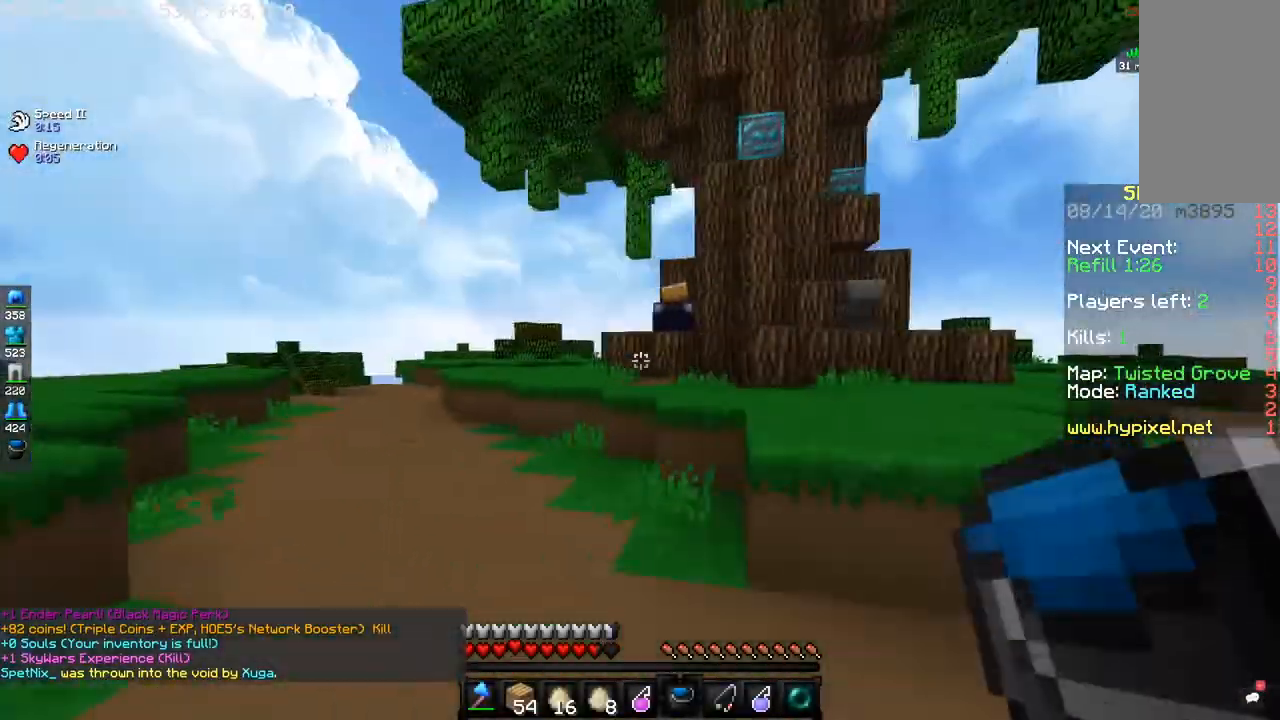
{"keys": ["a", "w"], "mouse": [], "events": []}
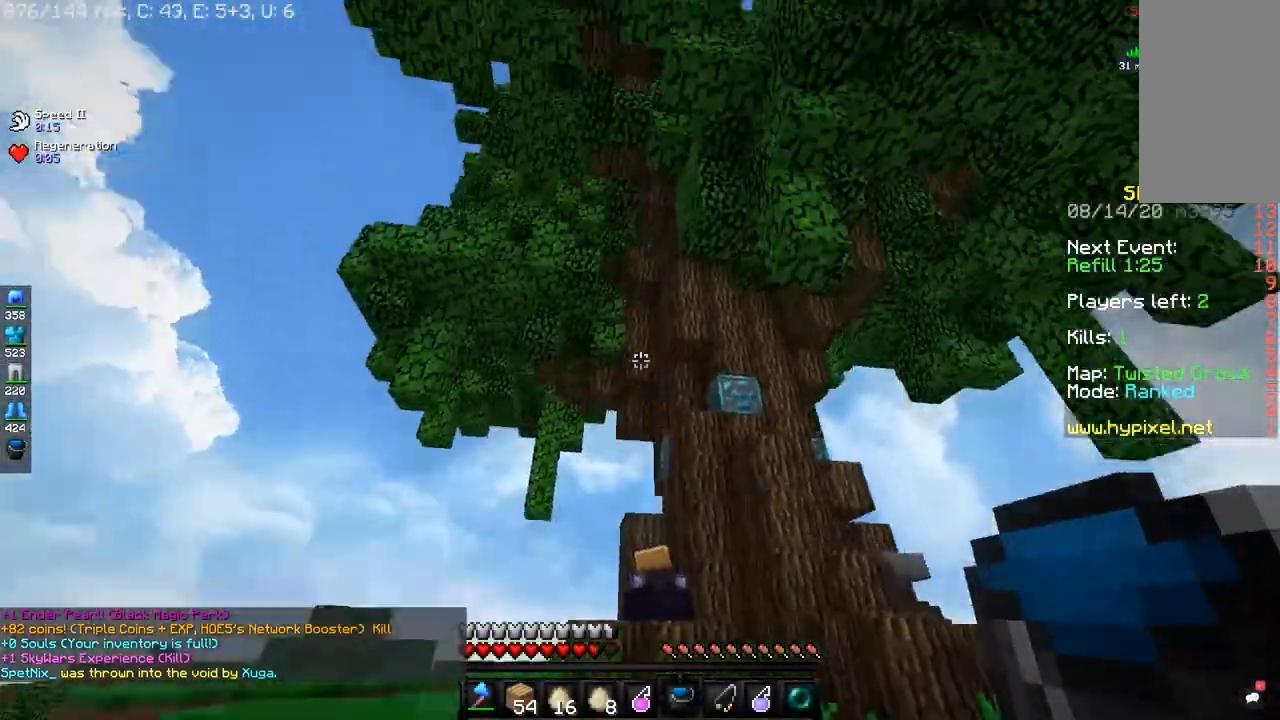
{"keys": ["a", "w"], "mouse": [], "events": []}